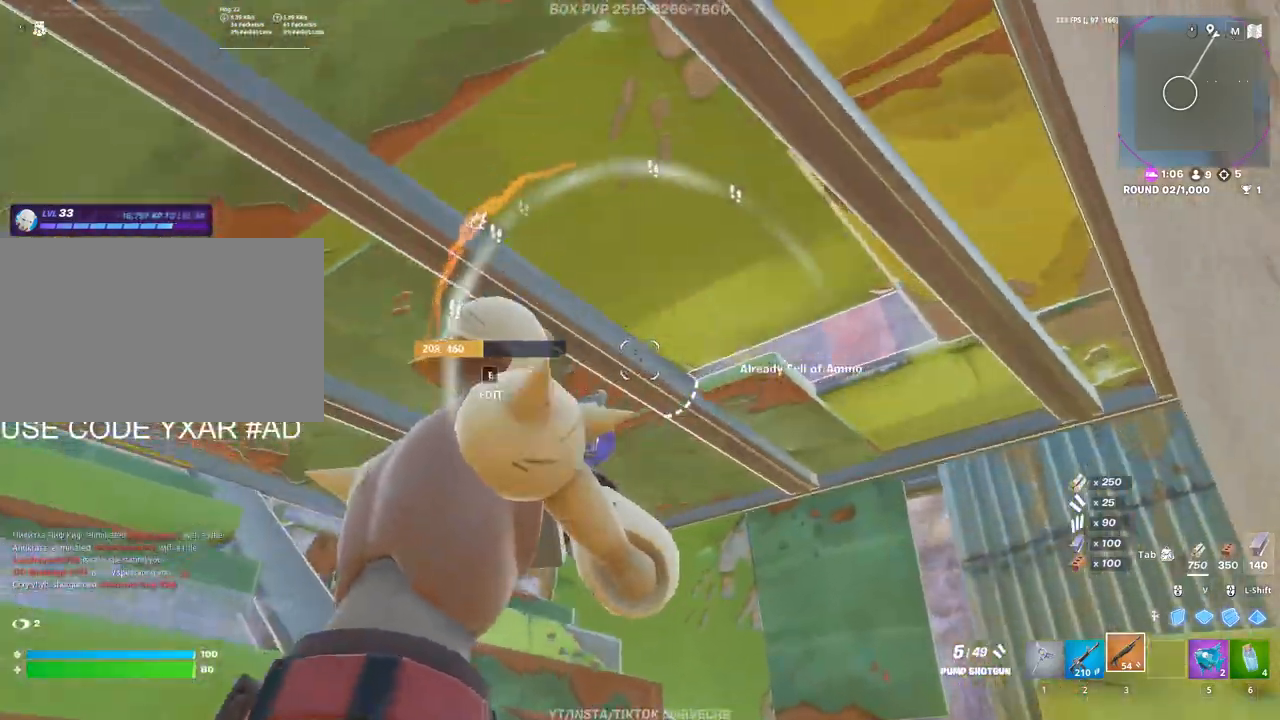
Gameplay with keyboard and mouse; each line is a JSON object with the keys and mouse buttons held at the frame after it. "events" lists presses ("down") and releases ("up") of "1", "2", "3", "4", "5", "a", "alt", "c", "caps_lock", "ctrl", "d", "e", "f", "g", "q", "r", "s", "shift", "space", "t", "tab", "v", "w", "x", "z", "mouse_left" and "mouse_right" between this image and that frame as [ms after this image, input, new state], when the widget could be followed in between. "mouse_left", "mouse_right" = the "left", "right" buttons of the "mouse" list. No other keys are recorded. "mouse_move" is the direction in which the mouse moves at that frame (one of eight, or "still"), when it could be read. Not read: mouse_wheel.
{"keys": [], "mouse": [], "mouse_move": "right", "events": [[167, "e", "down"], [167, "mouse_left", "down"], [217, "w", "up"], [267, "a", "down"], [267, "e", "up"], [350, "a", "up"], [350, "mouse_left", "up"]]}
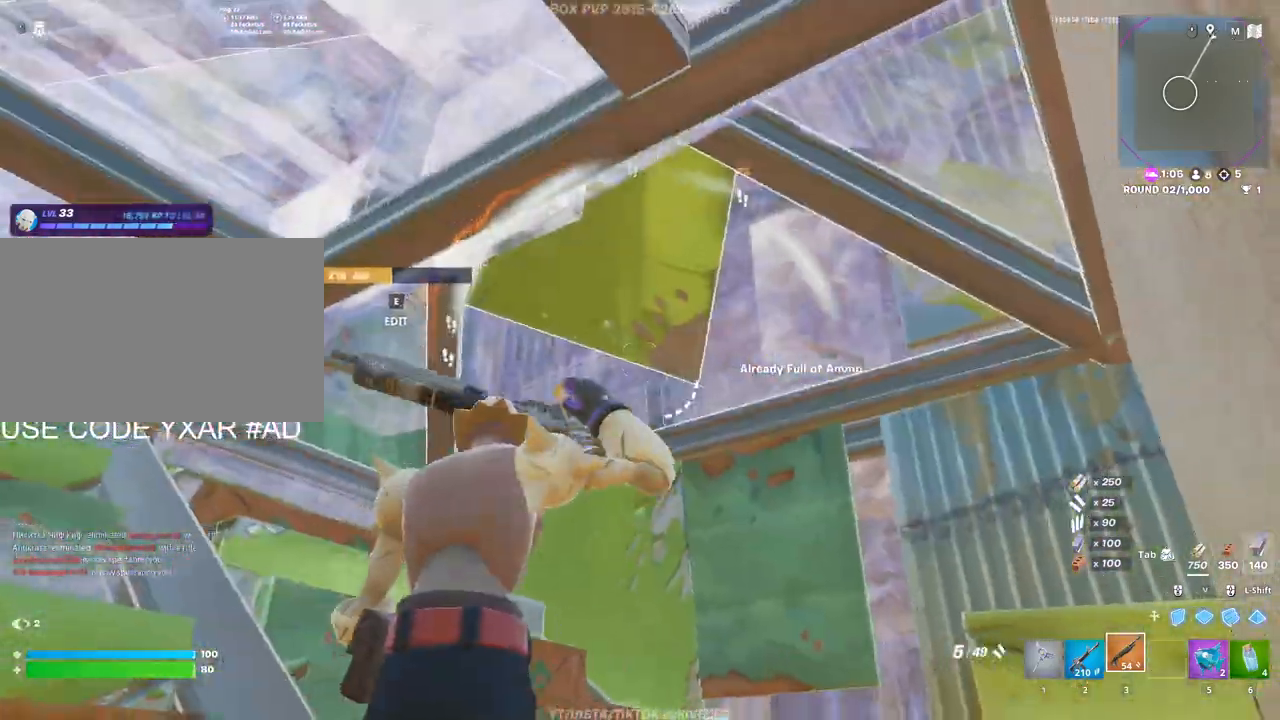
{"keys": ["e", "w"], "mouse": [], "mouse_move": "up-right", "events": [[100, "w", "down"], [500, "e", "down"]]}
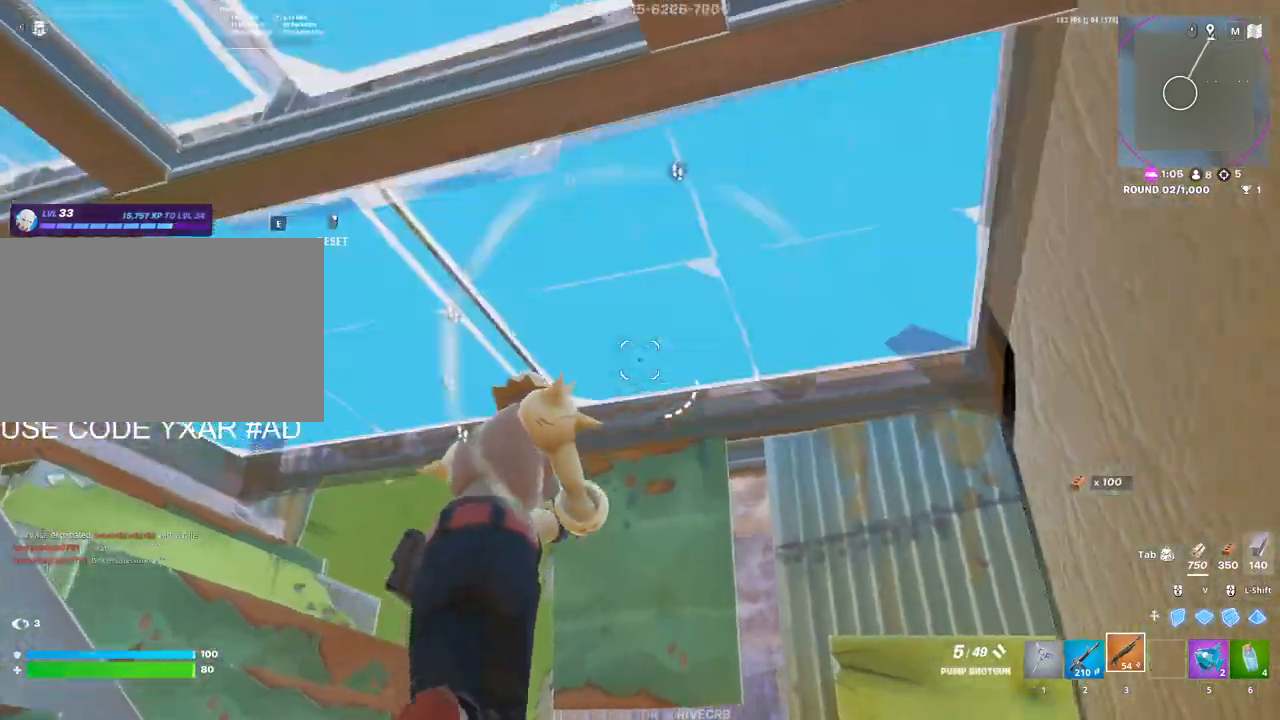
{"keys": ["a", "e", "space"], "mouse": [], "mouse_move": "right", "events": [[50, "mouse_left", "down"], [50, "w", "up"], [100, "e", "up"], [150, "ctrl", "down"], [200, "d", "down"], [250, "ctrl", "up"], [333, "d", "up"], [333, "w", "down"], [383, "a", "down"], [383, "mouse_left", "up"], [383, "w", "up"], [433, "space", "down"], [483, "e", "down"]]}
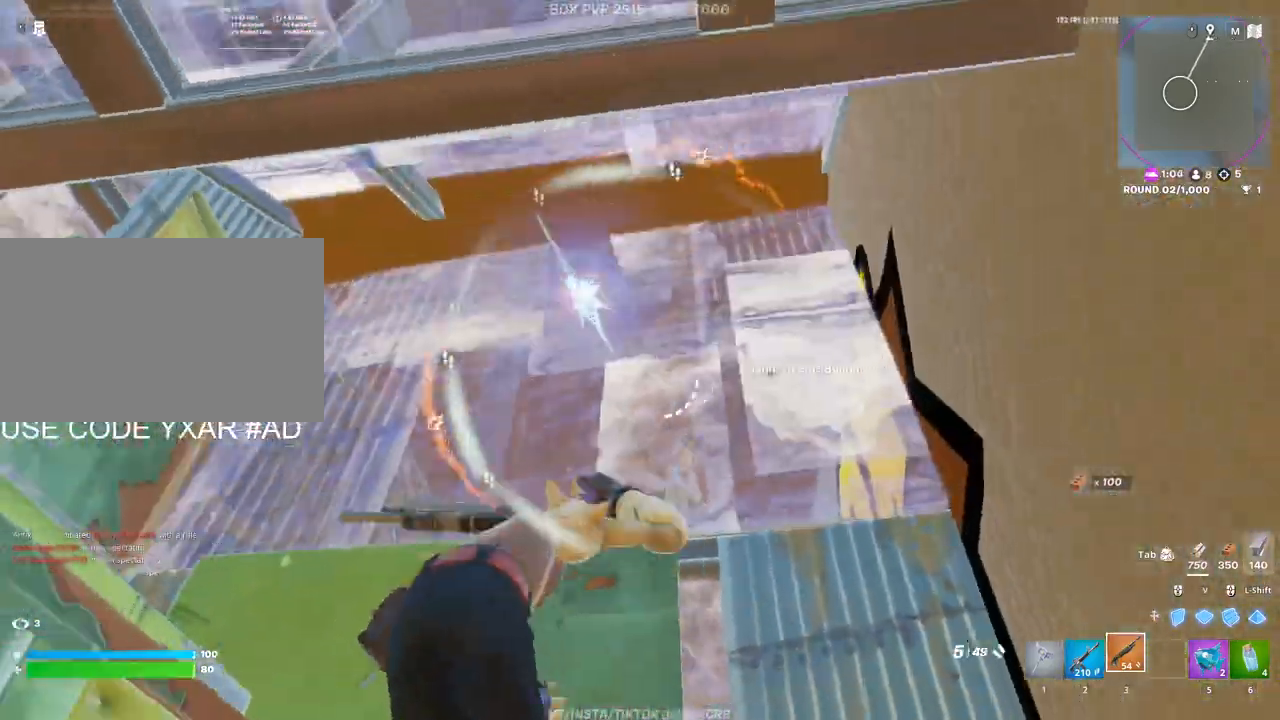
{"keys": ["d"], "mouse": [], "mouse_move": "down-right", "events": [[33, "mouse_left", "down"], [33, "space", "up"], [67, "e", "up"], [117, "w", "down"], [217, "mouse_left", "up"], [317, "a", "up"], [400, "d", "down"], [400, "w", "up"]]}
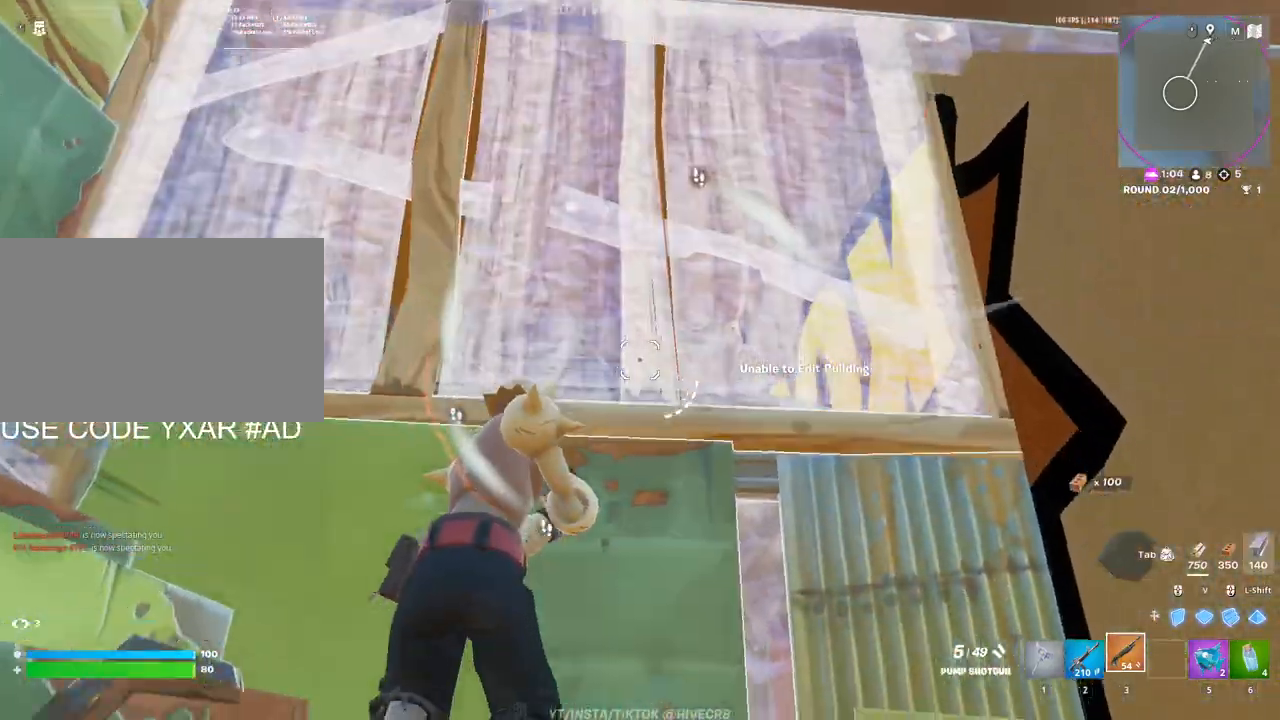
{"keys": ["d"], "mouse": [], "mouse_move": "up", "events": [[183, "s", "down"], [233, "d", "up"], [283, "a", "down"], [283, "s", "up"], [333, "a", "up"], [333, "d", "down"]]}
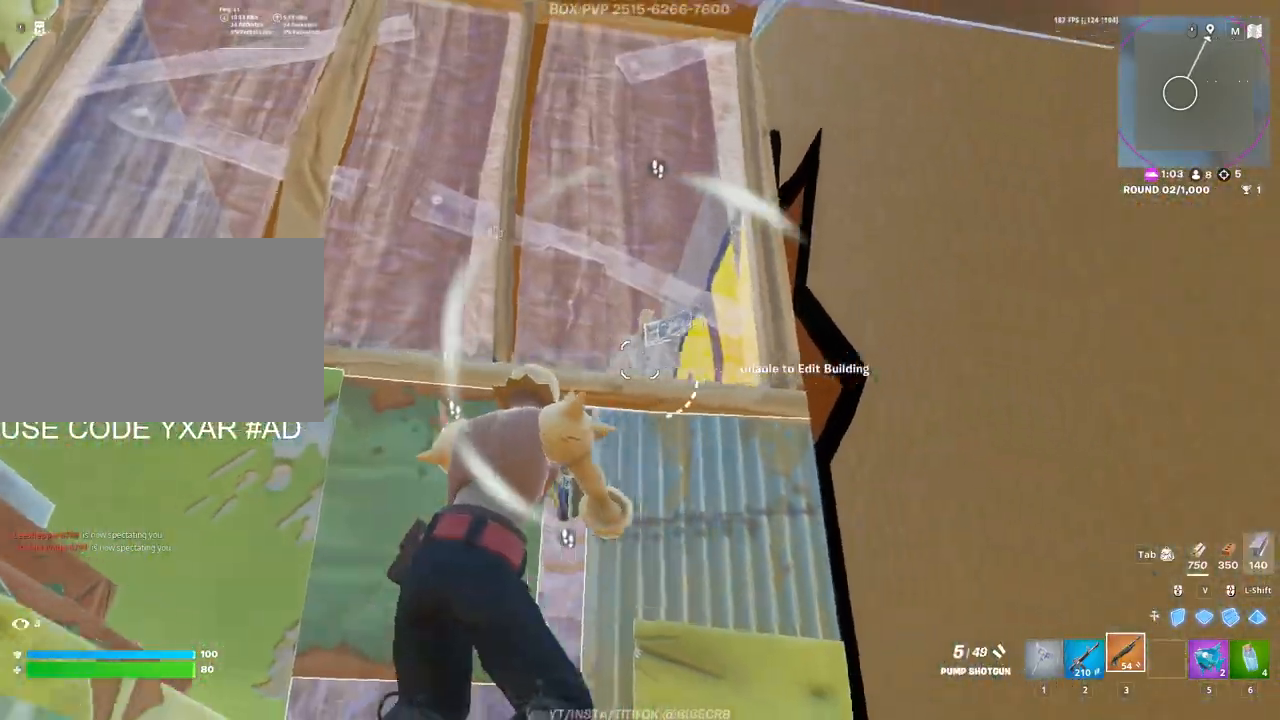
{"keys": ["s"], "mouse": [], "mouse_move": "left", "events": [[100, "a", "down"], [100, "d", "up"], [150, "s", "down"], [200, "a", "up"]]}
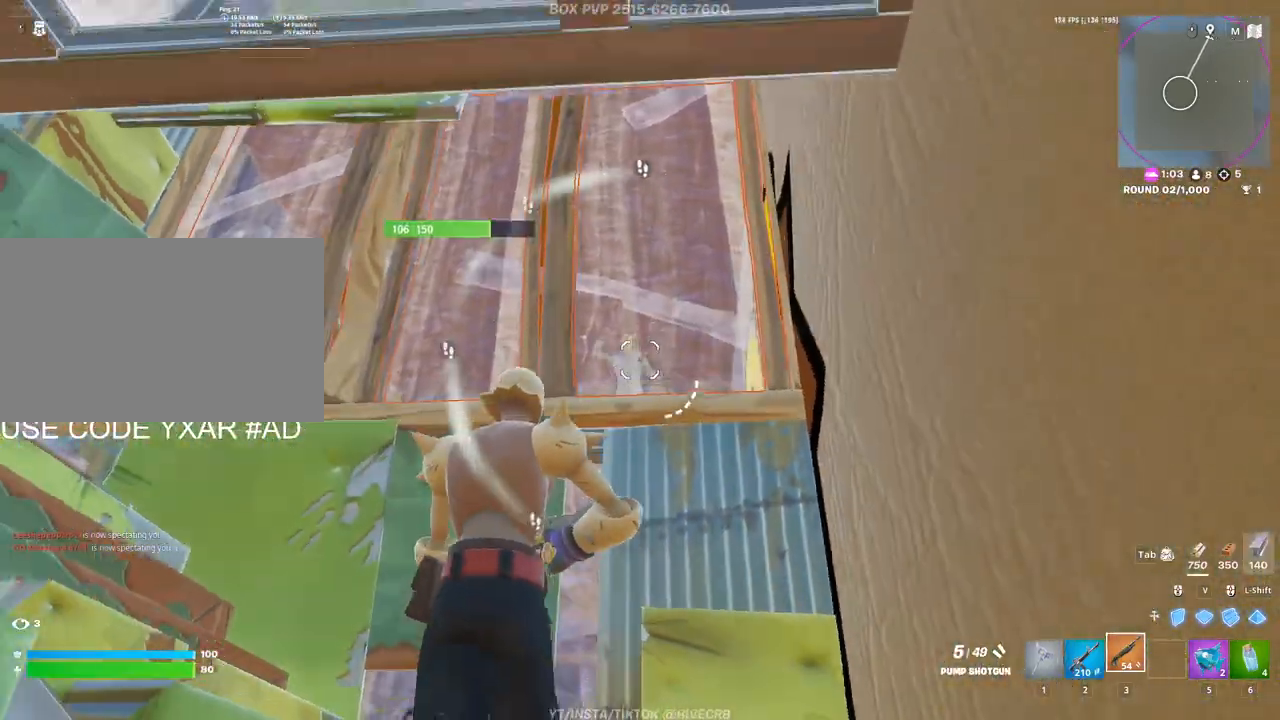
{"keys": [], "mouse": [], "mouse_move": "still", "events": [[500, "s", "up"]]}
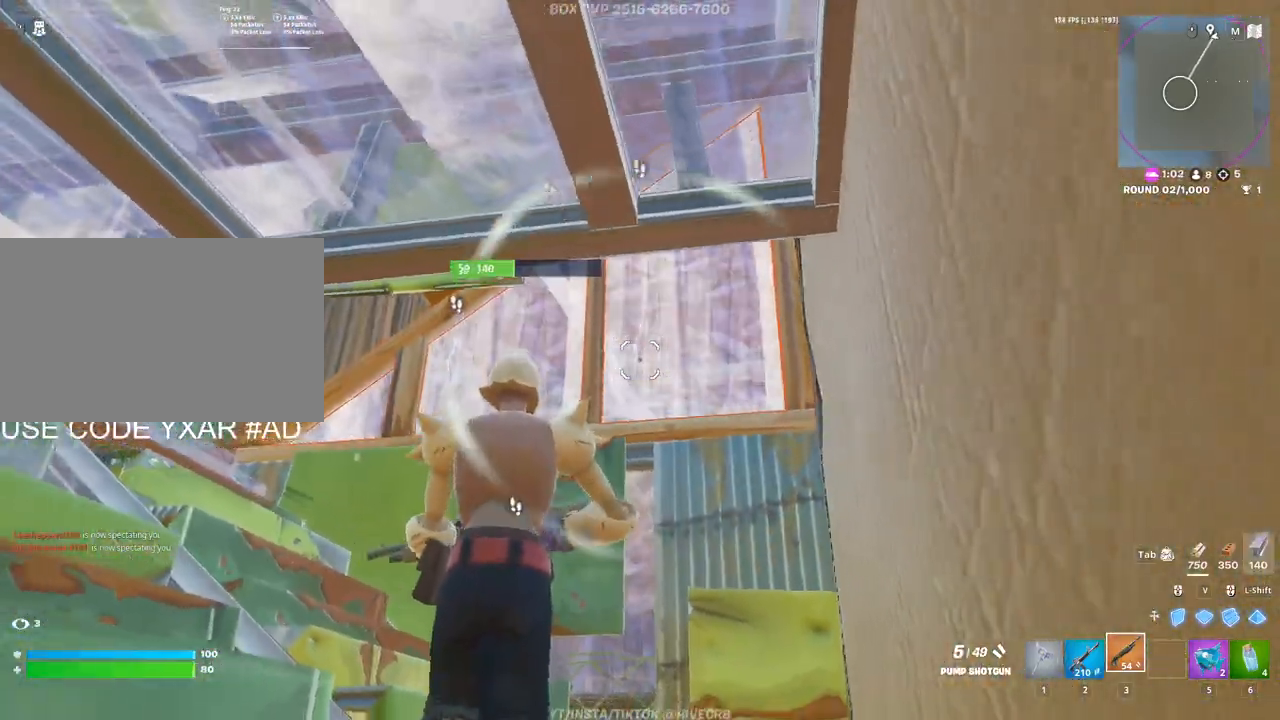
{"keys": ["a", "v"], "mouse": ["left"], "mouse_move": "down", "events": [[83, "s", "down"], [367, "v", "down"], [417, "a", "down"], [417, "mouse_left", "down"], [417, "s", "up"]]}
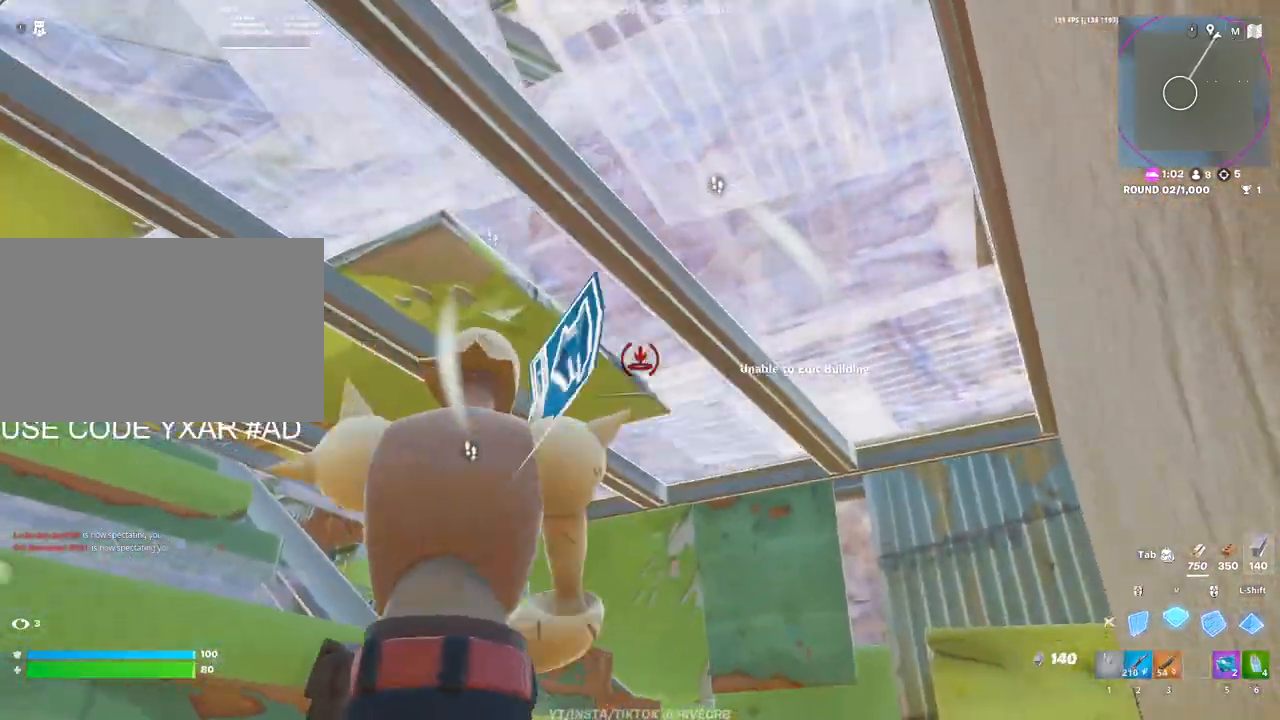
{"keys": ["e", "s"], "mouse": ["left"], "mouse_move": "up", "events": [[17, "v", "up"], [150, "a", "up"], [250, "s", "down"], [383, "mouse_left", "up"], [433, "e", "down"], [483, "mouse_left", "down"]]}
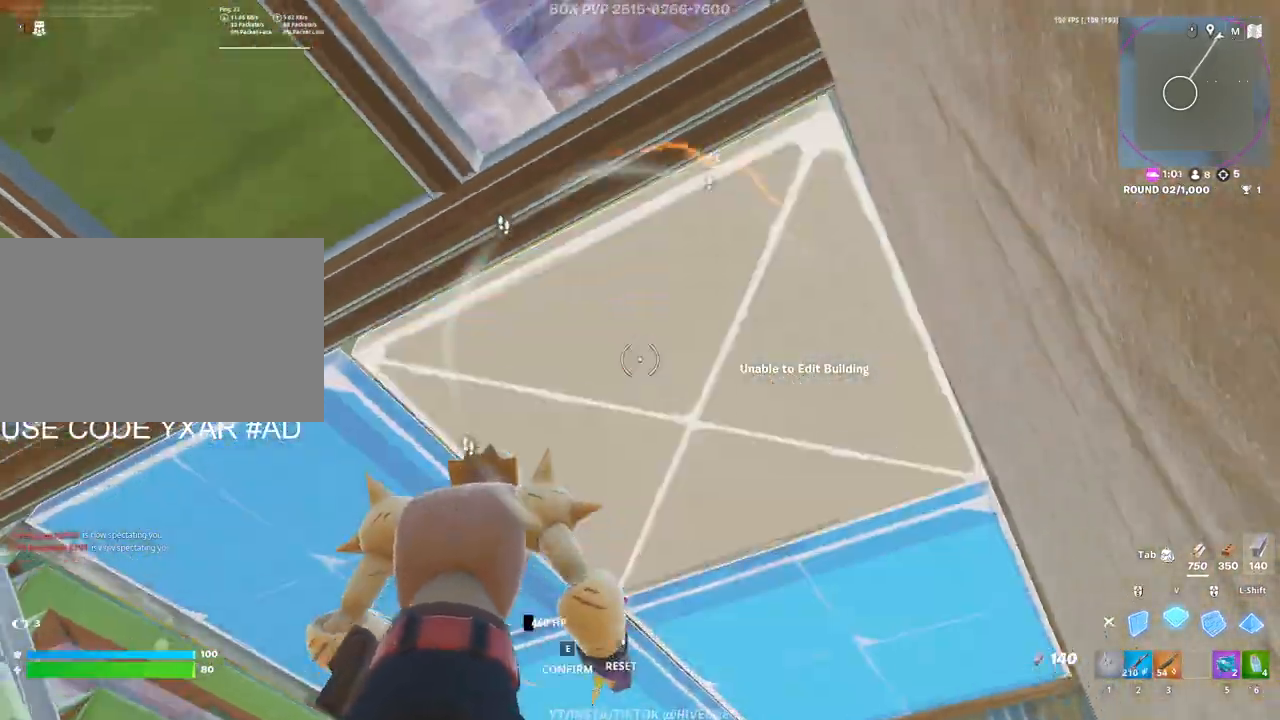
{"keys": ["a"], "mouse": [], "mouse_move": "down", "events": [[33, "e", "up"], [67, "mouse_left", "up"], [67, "s", "up"], [500, "a", "down"]]}
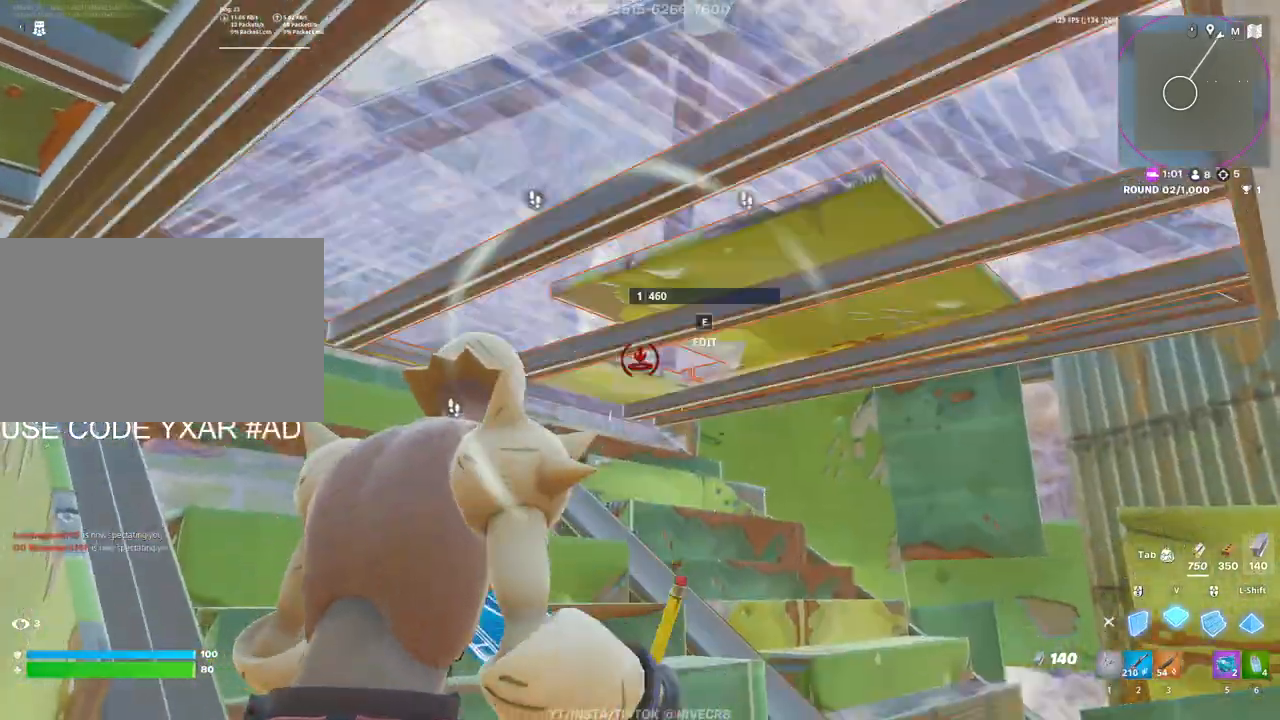
{"keys": [], "mouse": ["left"], "mouse_move": "up-right", "events": [[33, "v", "down"], [83, "mouse_left", "down"], [183, "s", "down"], [183, "v", "up"], [233, "a", "up"], [467, "s", "up"]]}
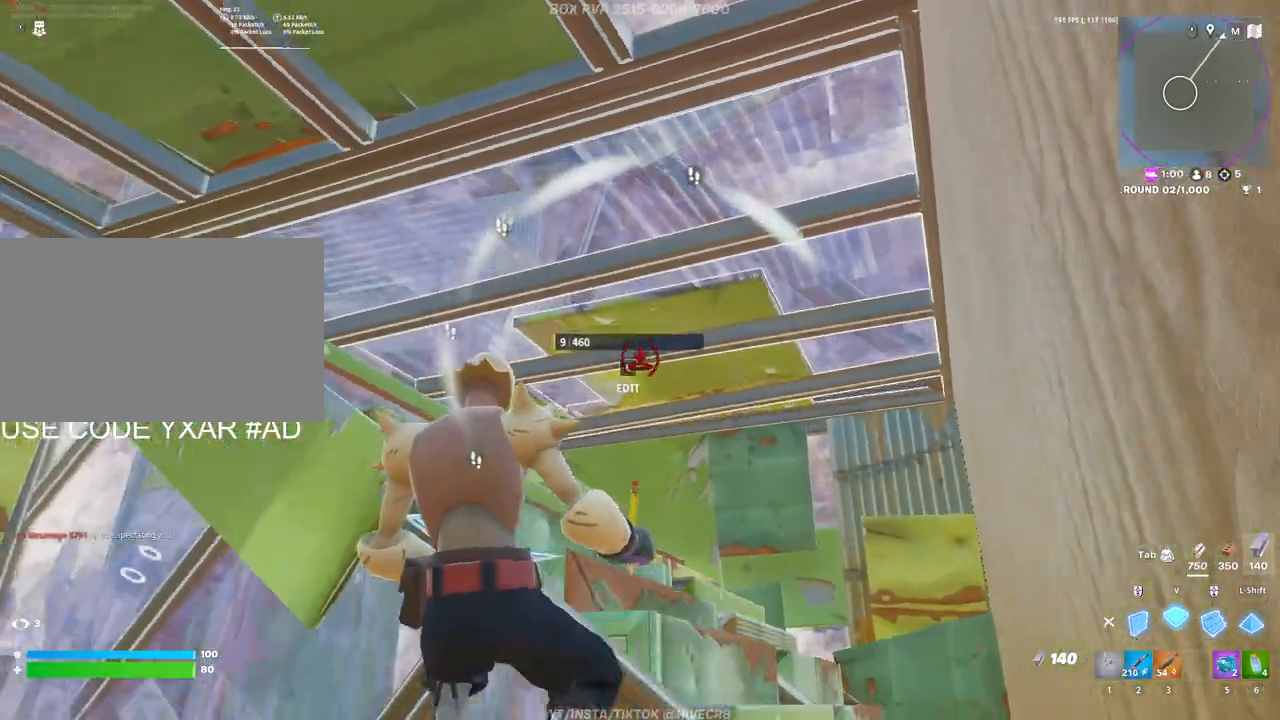
{"keys": ["e", "w"], "mouse": ["left"], "mouse_move": "up-right", "events": [[100, "3", "down"], [100, "a", "down"], [150, "mouse_left", "up"], [200, "3", "up"], [200, "a", "up"], [200, "w", "down"], [250, "e", "down"], [250, "mouse_left", "down"], [333, "e", "up"], [333, "mouse_left", "up"], [433, "e", "down"], [483, "mouse_left", "down"]]}
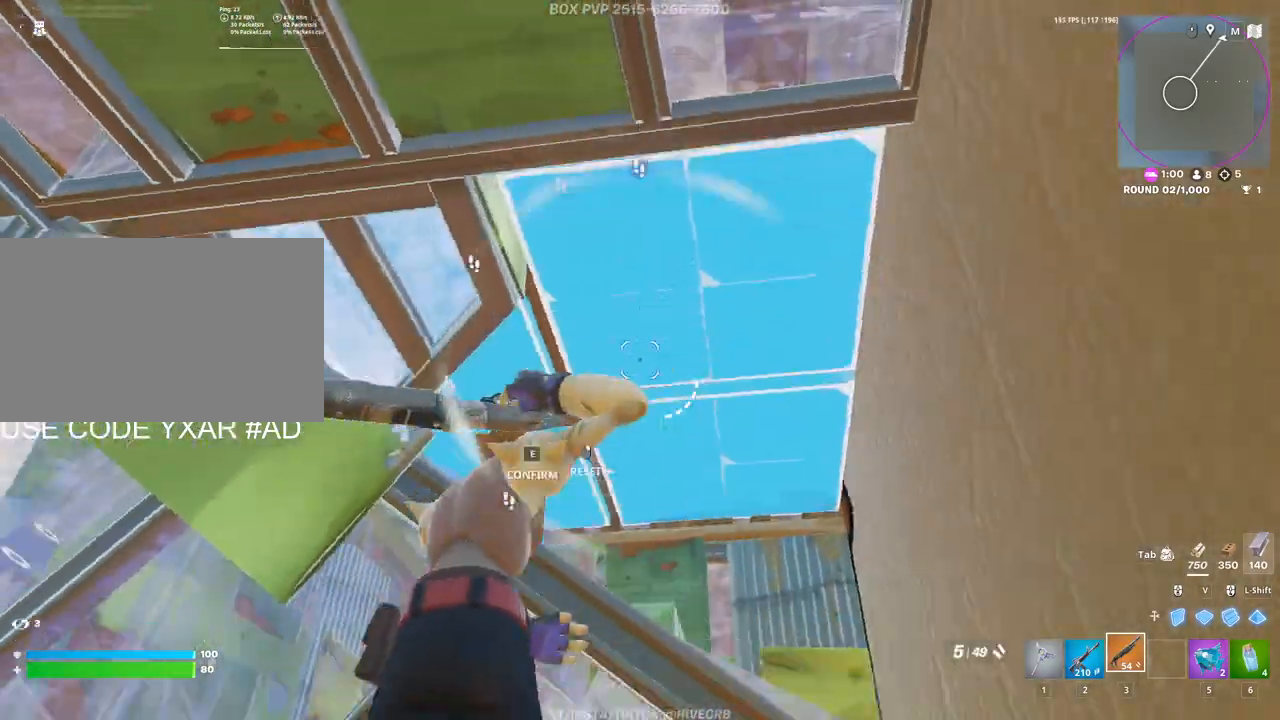
{"keys": [], "mouse": [], "mouse_move": "still", "events": [[17, "a", "down"], [17, "e", "up"], [233, "a", "up"], [400, "w", "up"], [450, "mouse_left", "up"]]}
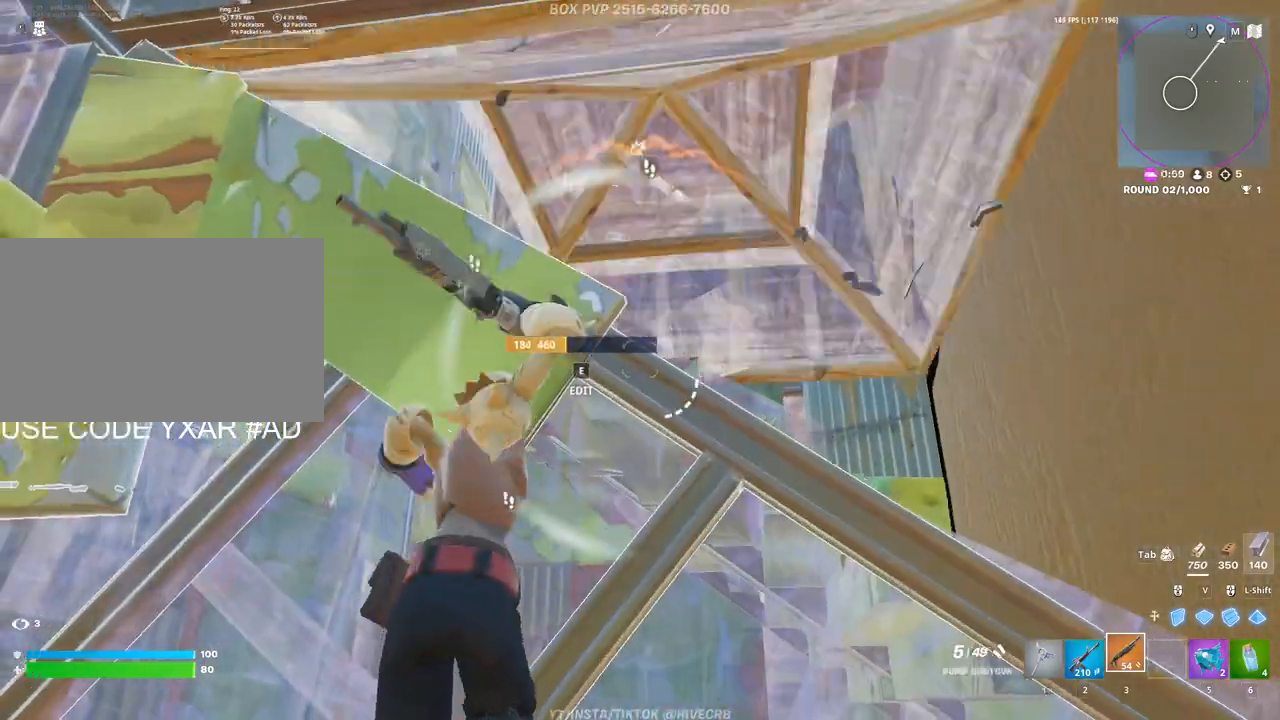
{"keys": ["a"], "mouse": [], "mouse_move": "right", "events": [[233, "d", "down"], [283, "d", "up"], [467, "a", "down"]]}
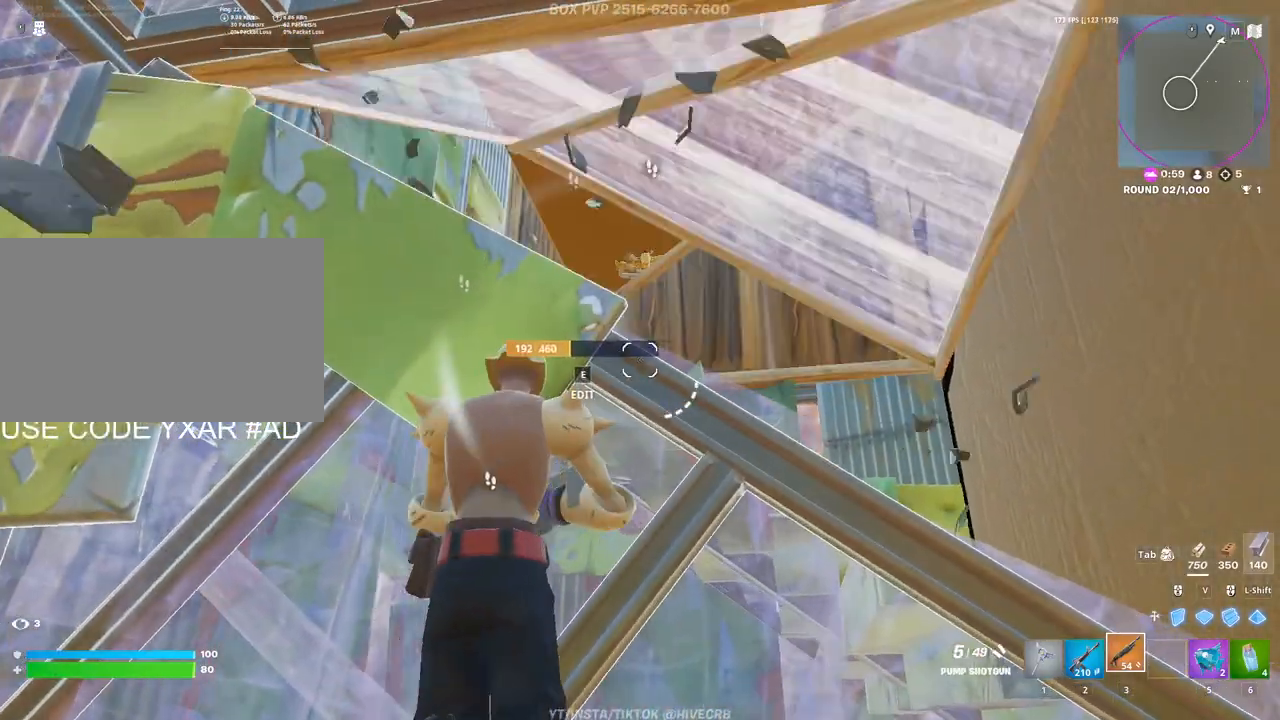
{"keys": ["a", "space"], "mouse": [], "mouse_move": "still", "events": [[100, "a", "up"], [150, "w", "down"], [300, "w", "up"], [433, "a", "down"], [433, "space", "down"]]}
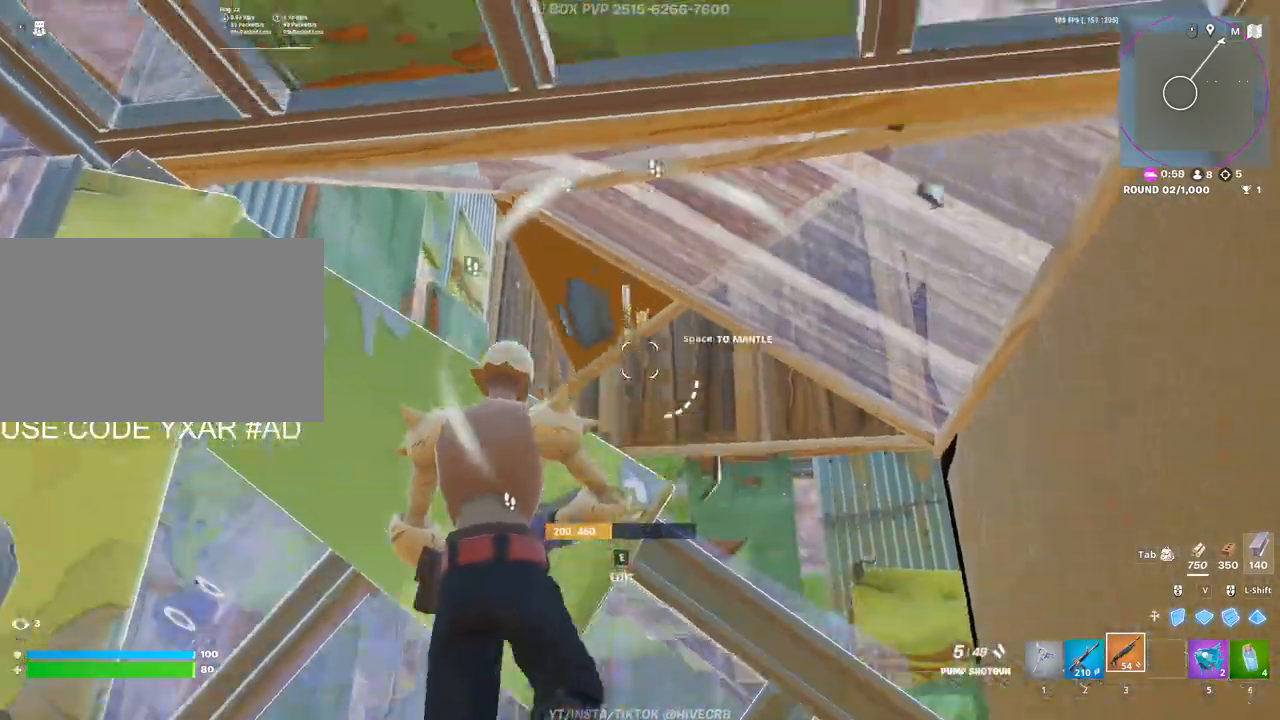
{"keys": ["3", "a"], "mouse": ["left"], "mouse_move": "down-right", "events": [[33, "mouse_left", "down"], [33, "space", "up"], [83, "s", "down"], [117, "a", "up"], [167, "mouse_left", "up"], [317, "v", "down"], [350, "mouse_left", "down"], [400, "a", "down"], [400, "v", "up"], [450, "s", "up"], [500, "3", "down"]]}
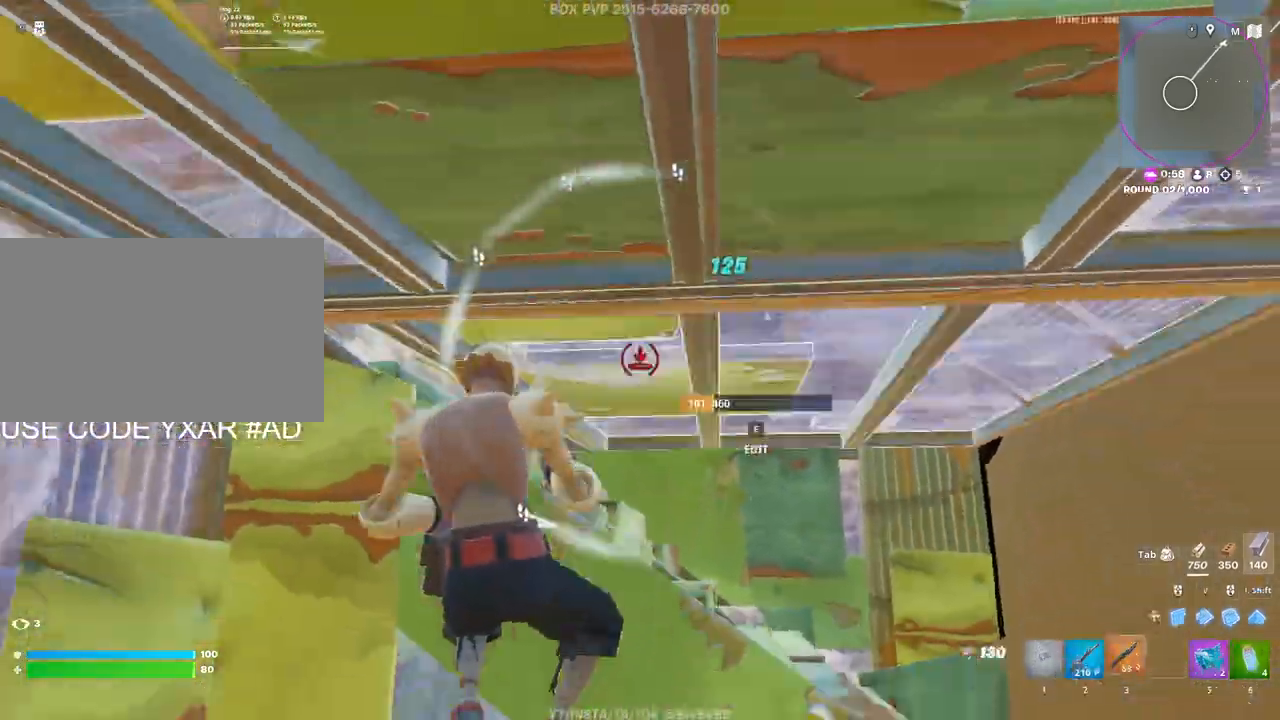
{"keys": ["d", "w"], "mouse": [], "mouse_move": "down-left", "events": [[100, "3", "up"], [100, "mouse_left", "up"], [133, "e", "down"], [133, "mouse_left", "down"], [133, "w", "down"], [233, "e", "up"], [233, "mouse_left", "up"], [283, "a", "up"], [467, "d", "down"]]}
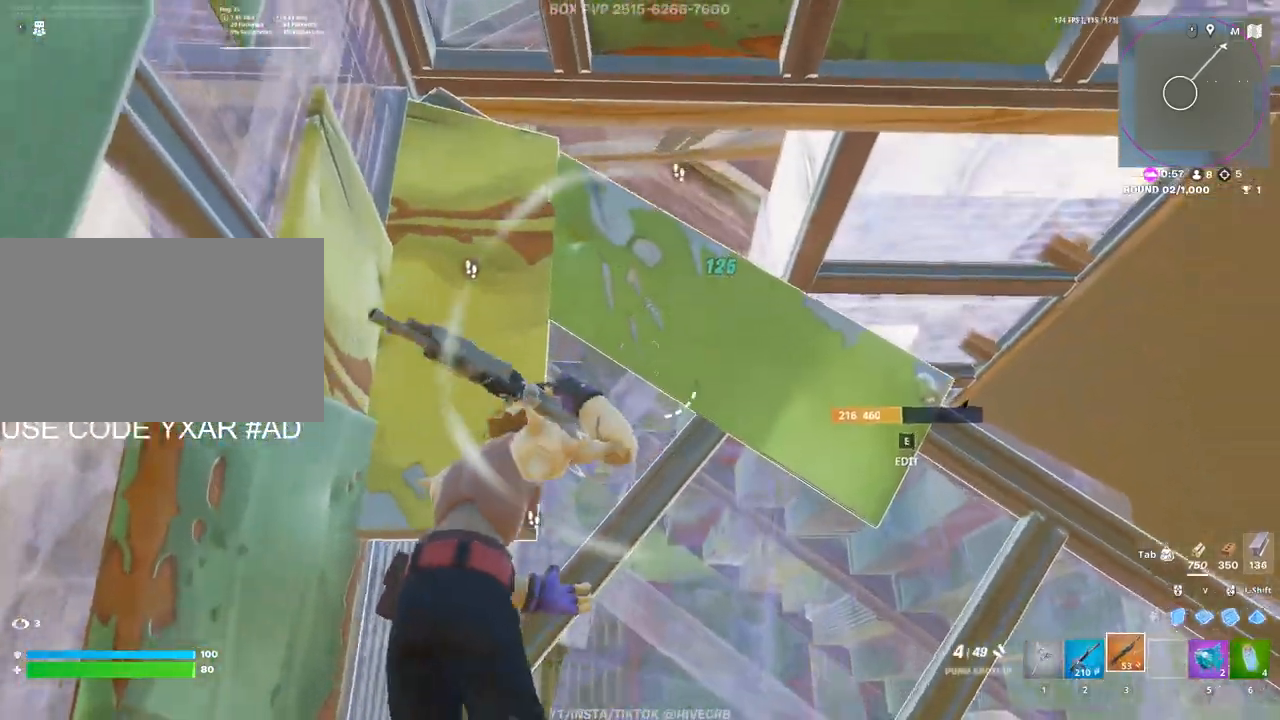
{"keys": ["d"], "mouse": [], "mouse_move": "left", "events": [[150, "w", "up"]]}
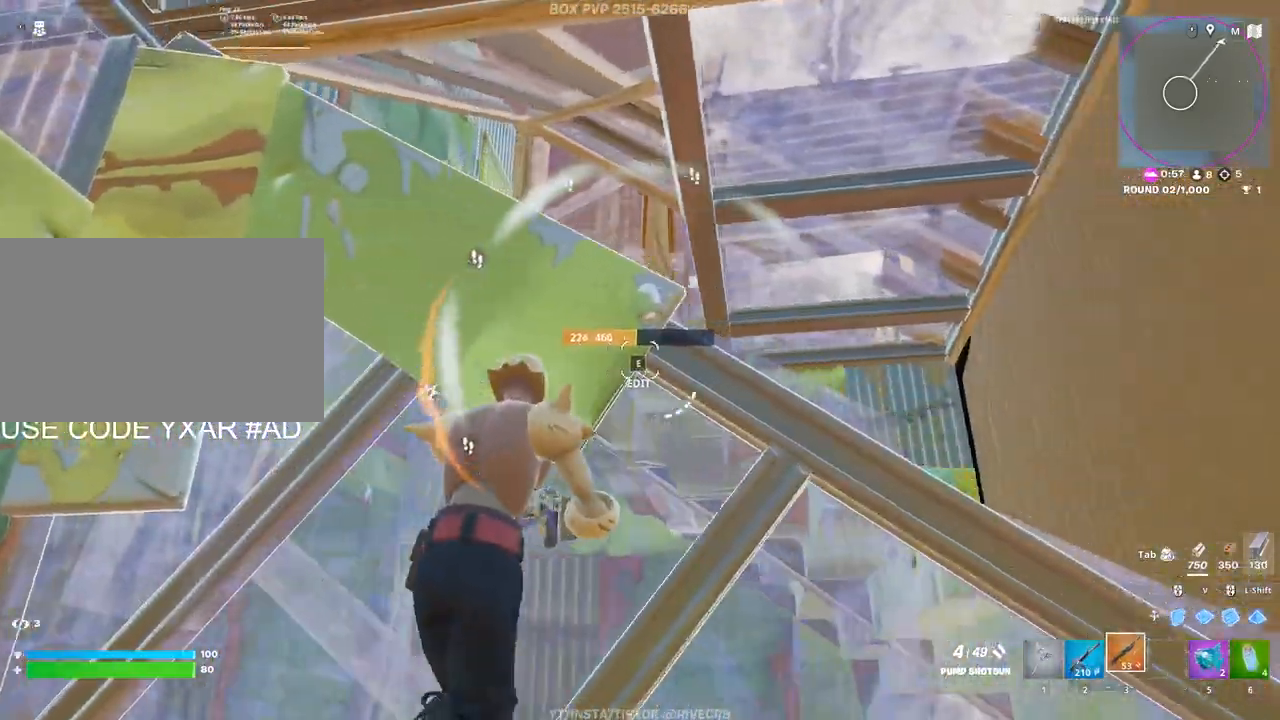
{"keys": ["c", "d", "w"], "mouse": [], "mouse_move": "down-right", "events": [[450, "c", "down"], [450, "w", "down"]]}
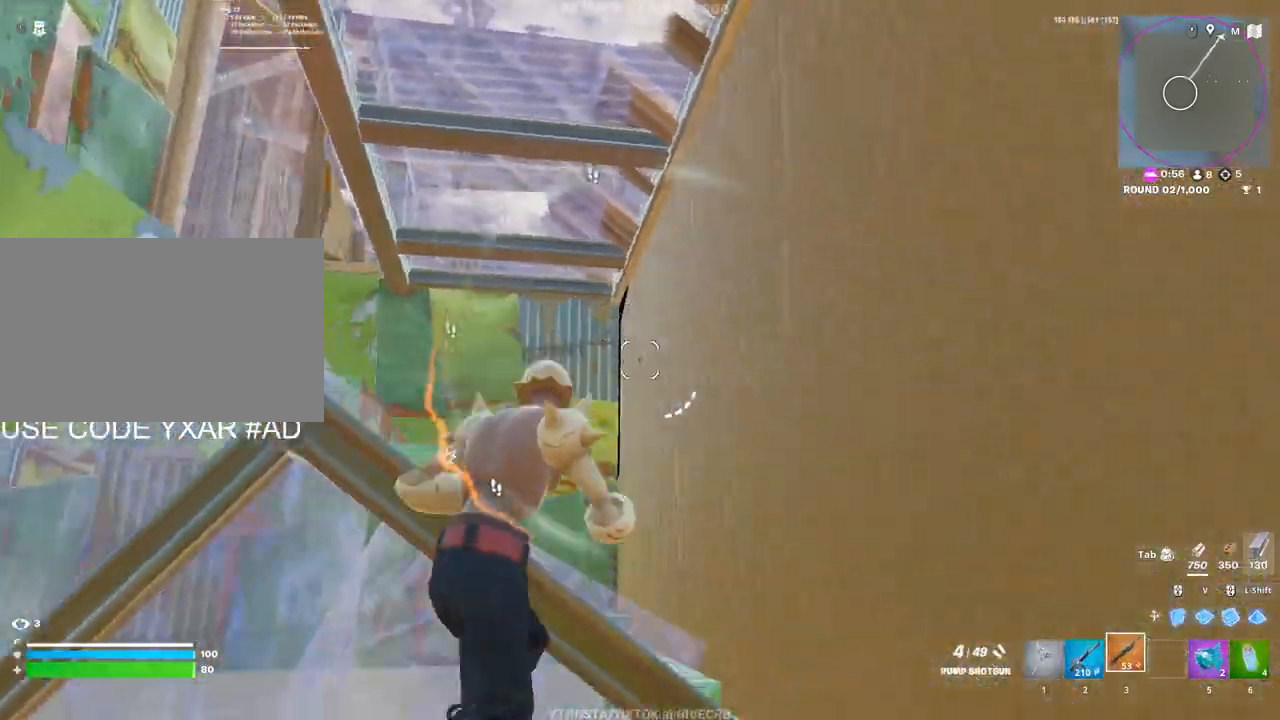
{"keys": ["a", "w"], "mouse": [], "mouse_move": "still", "events": [[100, "c", "up"], [100, "d", "up"], [233, "2", "down"], [283, "2", "up"], [467, "a", "down"]]}
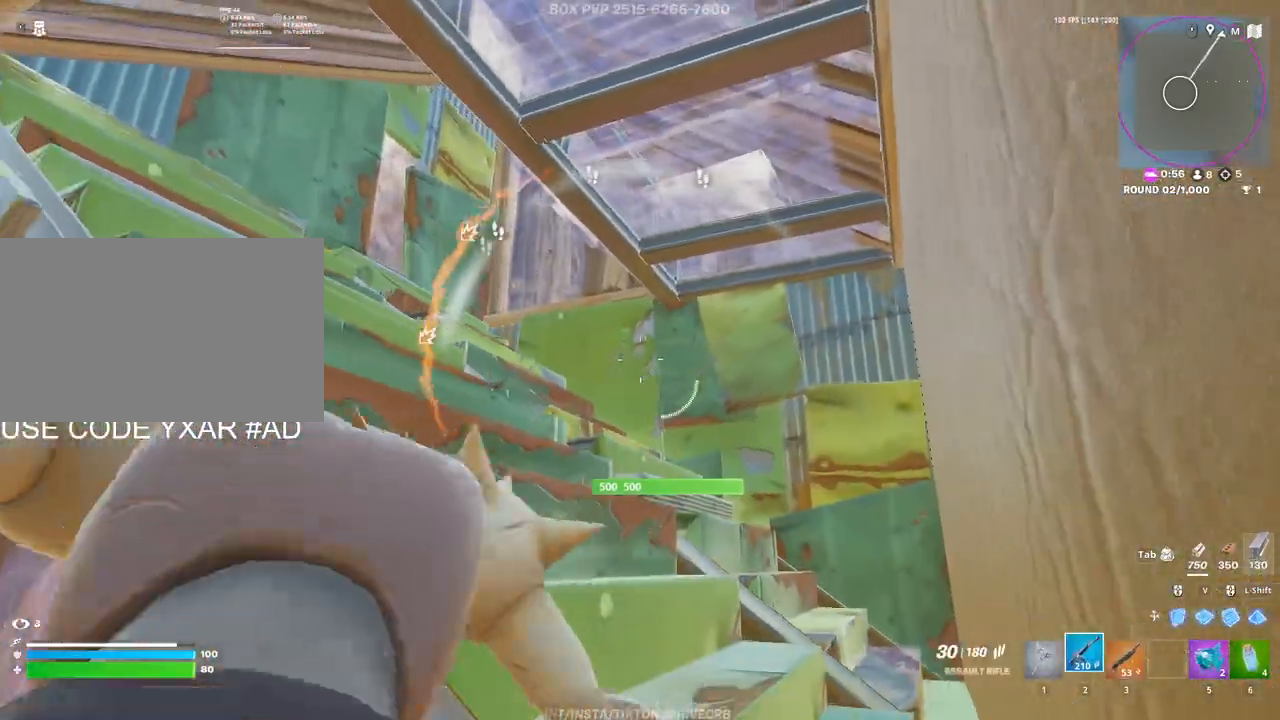
{"keys": ["d", "w"], "mouse": [], "mouse_move": "still", "events": [[17, "a", "up"], [200, "space", "down"], [333, "space", "up"], [383, "d", "down"]]}
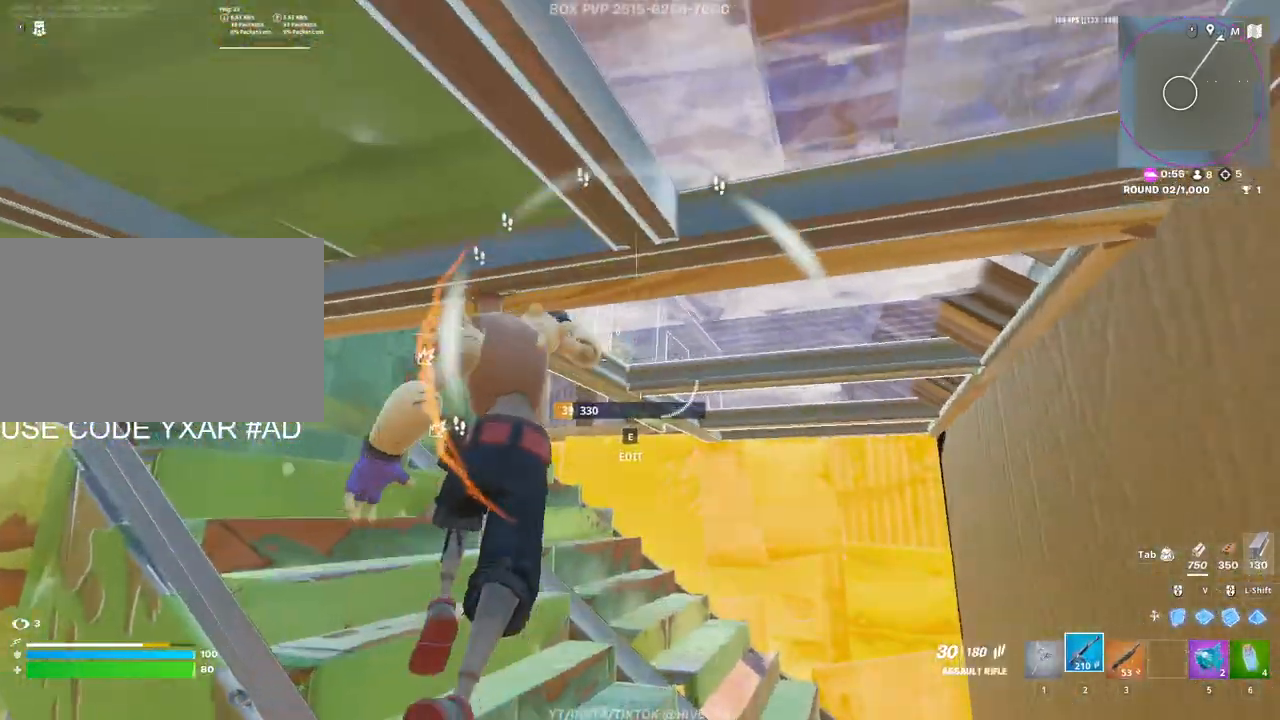
{"keys": ["a", "ctrl"], "mouse": ["left"], "mouse_move": "right", "events": [[33, "d", "up"], [167, "a", "down"], [267, "ctrl", "down"], [317, "w", "up"], [367, "ctrl", "up"], [450, "ctrl", "down"], [500, "mouse_left", "down"]]}
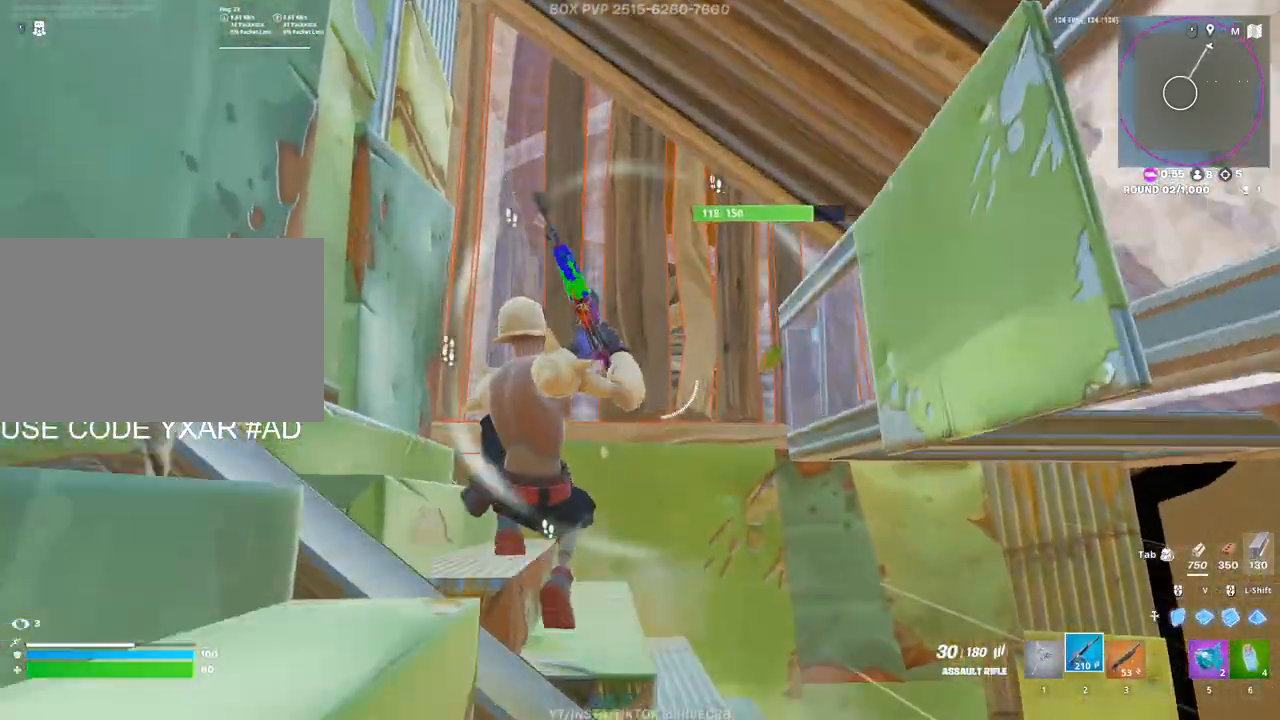
{"keys": ["a"], "mouse": ["left"], "mouse_move": "still", "events": [[83, "ctrl", "up"], [83, "w", "down"], [333, "w", "up"]]}
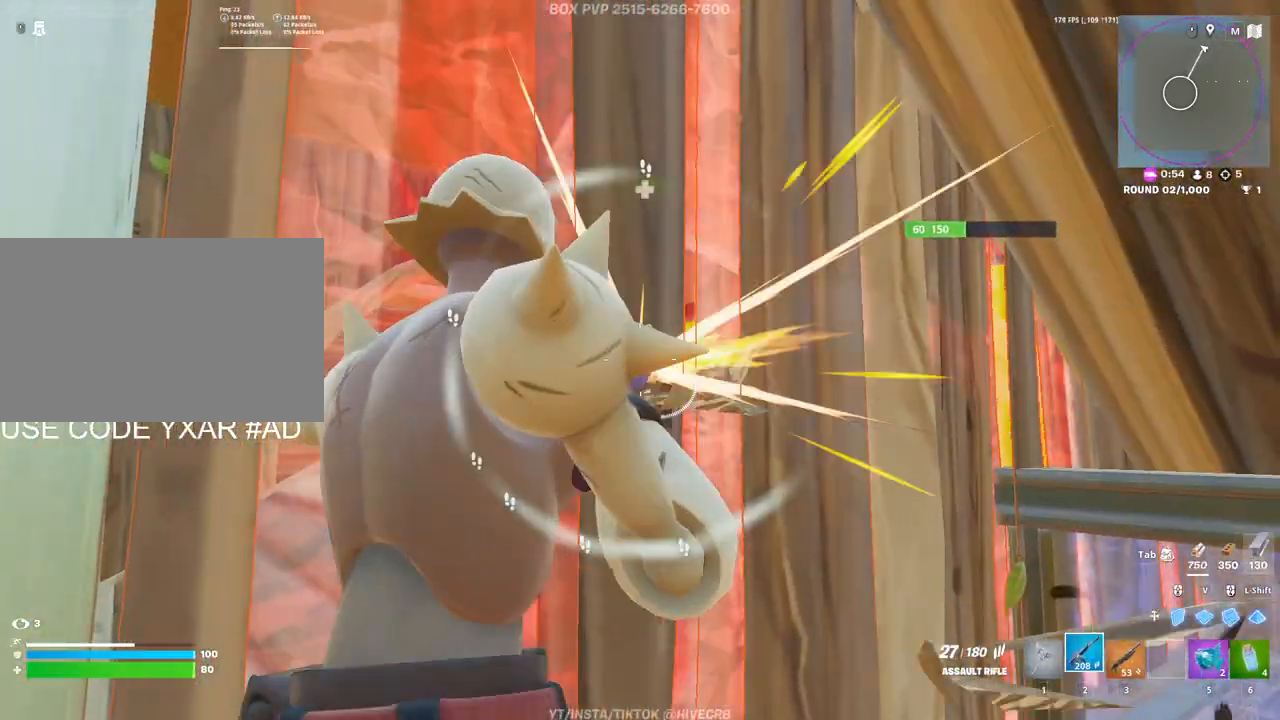
{"keys": ["3", "a", "space", "w"], "mouse": ["left"], "mouse_move": "left", "events": [[50, "w", "down"], [383, "space", "down"], [433, "3", "down"]]}
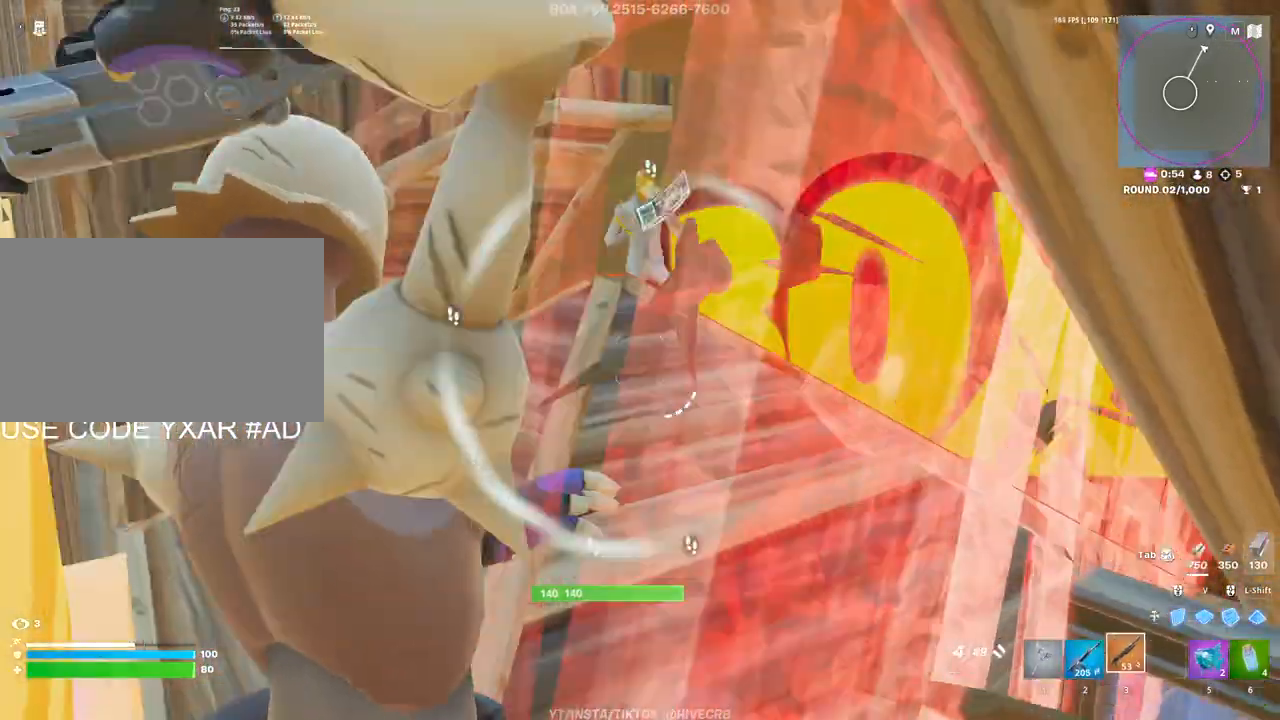
{"keys": ["w"], "mouse": ["left"], "mouse_move": "up", "events": [[33, "3", "up"], [33, "space", "up"], [83, "mouse_left", "up"], [400, "a", "up"], [450, "mouse_left", "down"]]}
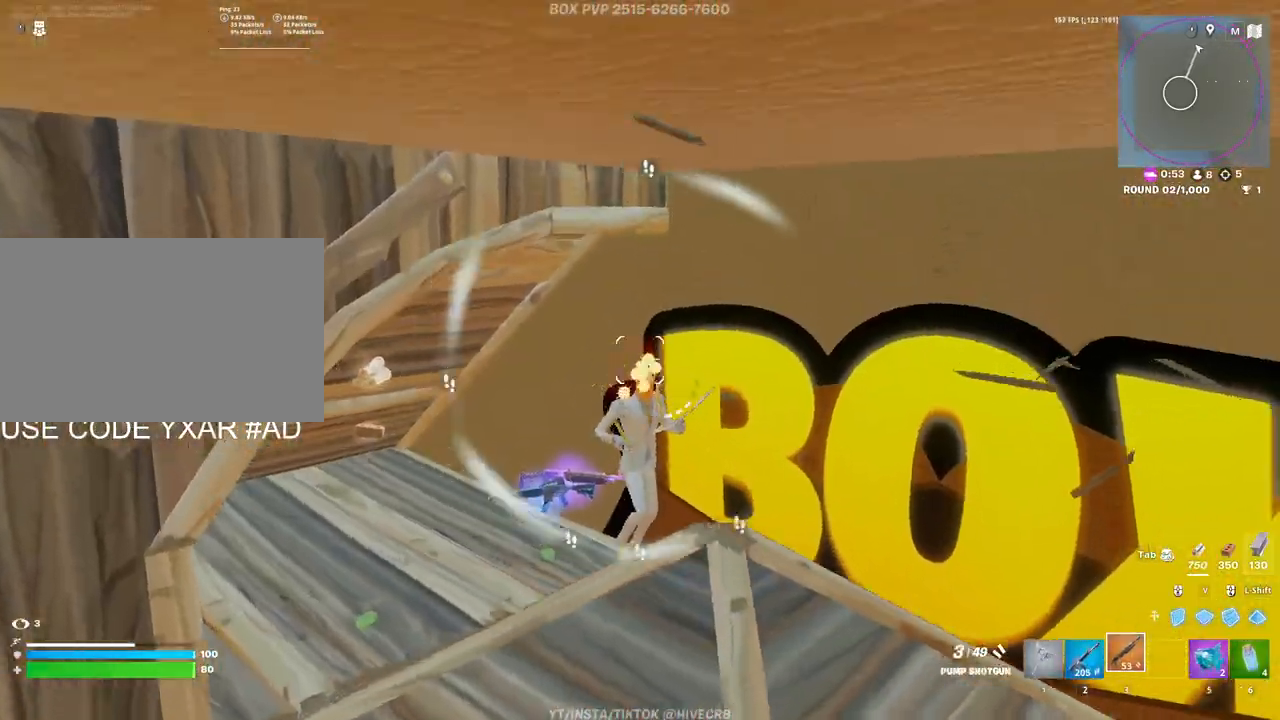
{"keys": ["w"], "mouse": [], "mouse_move": "down-left", "events": [[50, "2", "down"], [50, "d", "down"], [83, "mouse_left", "up"], [133, "2", "up"], [133, "d", "up"], [367, "c", "down"], [417, "c", "up"]]}
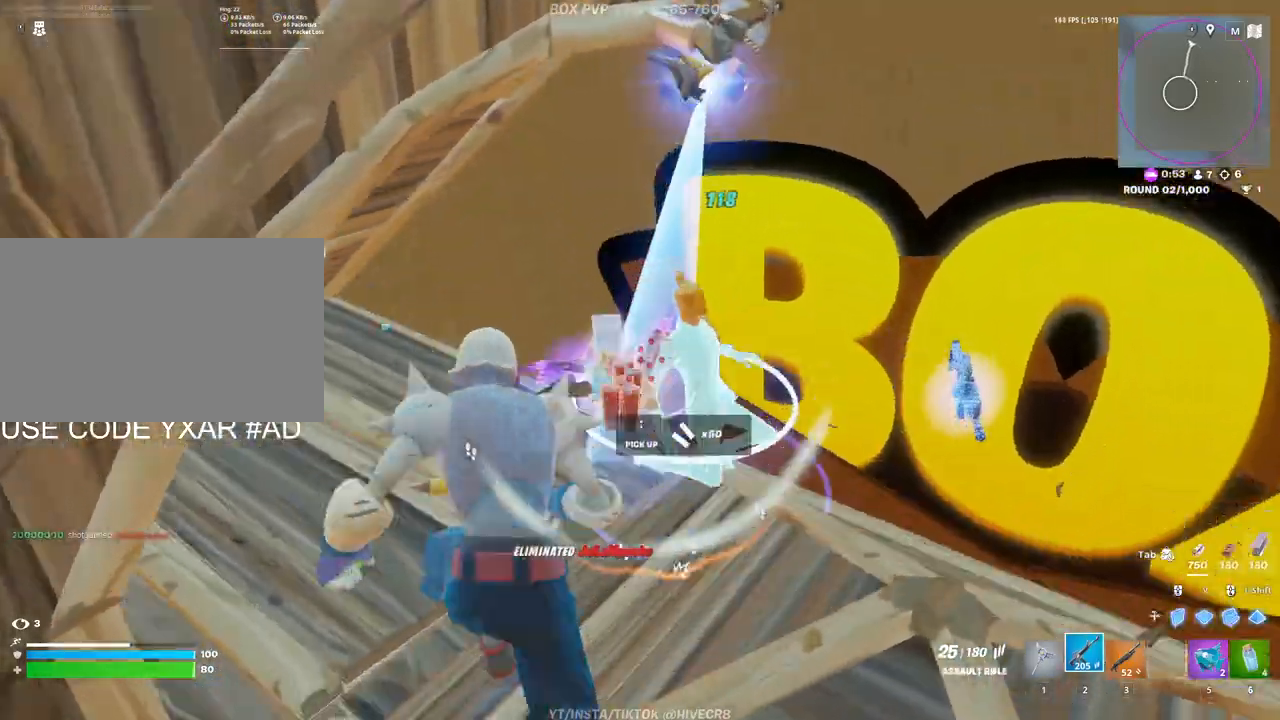
{"keys": ["a", "r", "w"], "mouse": [], "mouse_move": "left", "events": [[50, "3", "down"], [150, "3", "up"], [333, "a", "down"], [333, "r", "down"], [333, "w", "up"], [383, "r", "up"], [383, "w", "down"], [483, "r", "down"]]}
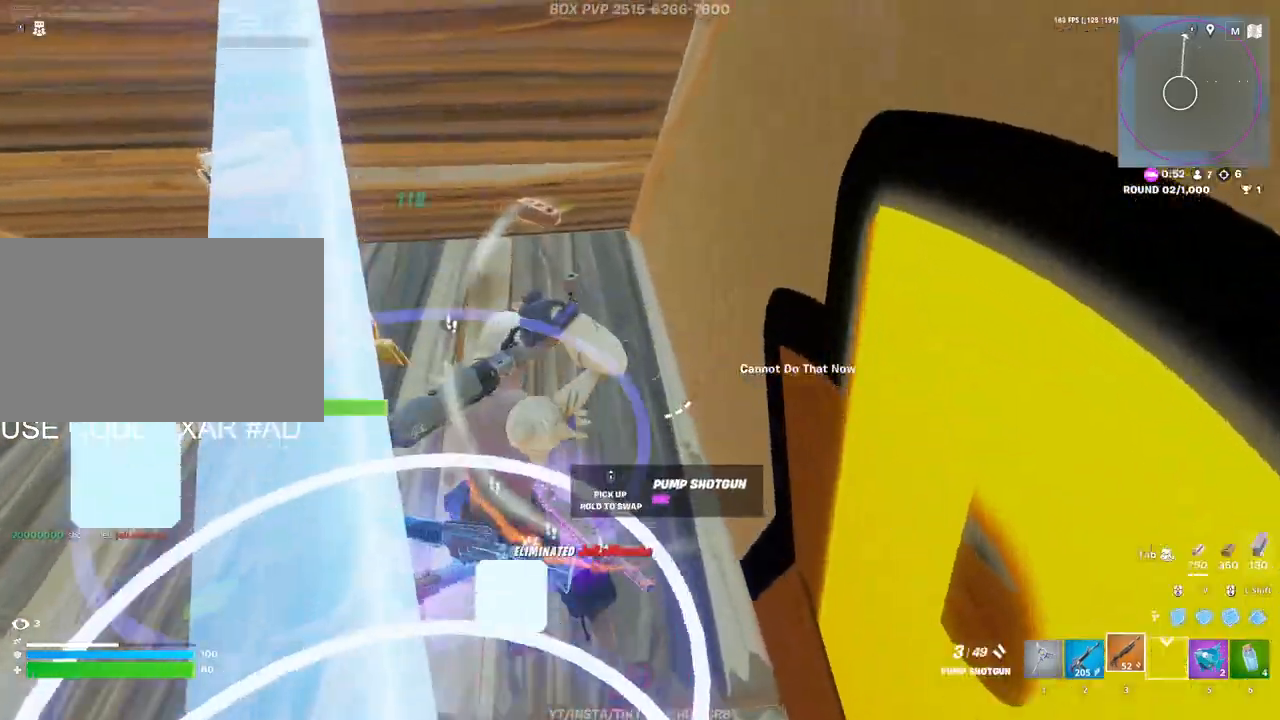
{"keys": ["w"], "mouse": [], "mouse_move": "right", "events": [[17, "r", "up"], [117, "a", "up"], [117, "r", "down"], [217, "r", "up"], [267, "r", "down"], [350, "r", "up"], [450, "r", "down"], [500, "r", "up"]]}
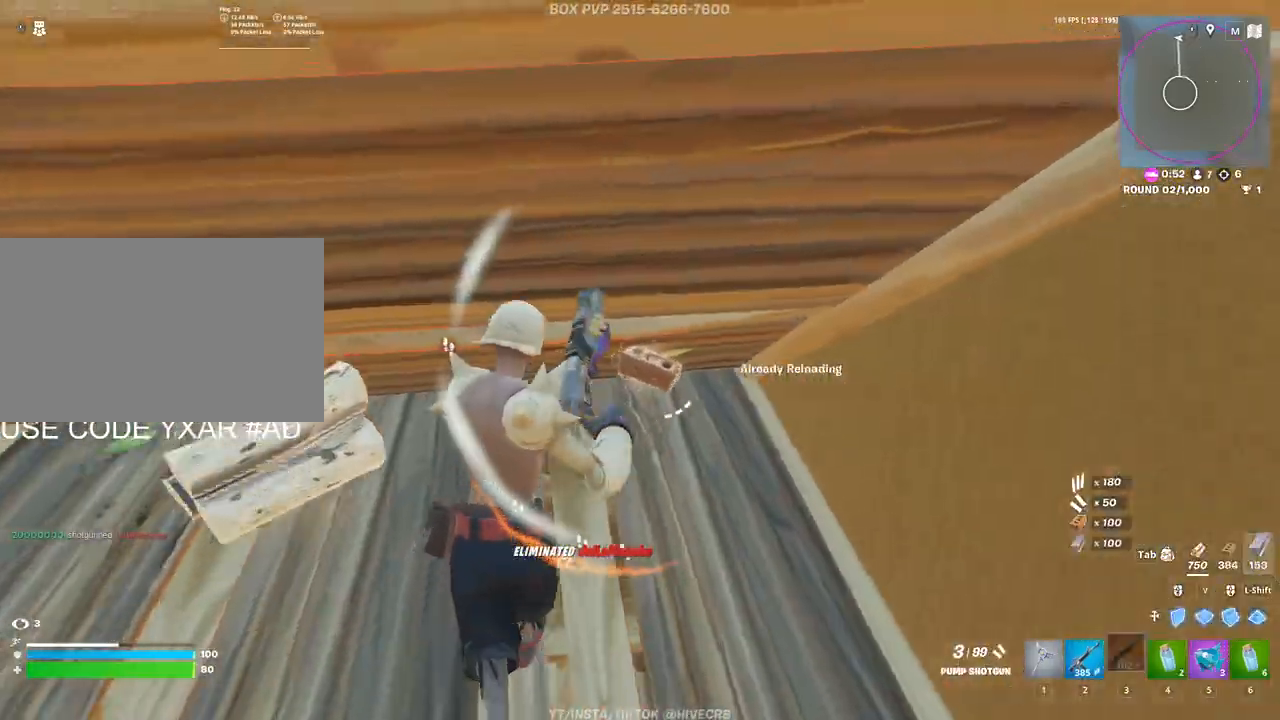
{"keys": ["w"], "mouse": [], "mouse_move": "up-right", "events": [[50, "r", "down"], [50, "w", "up"], [150, "r", "up"], [183, "w", "down"]]}
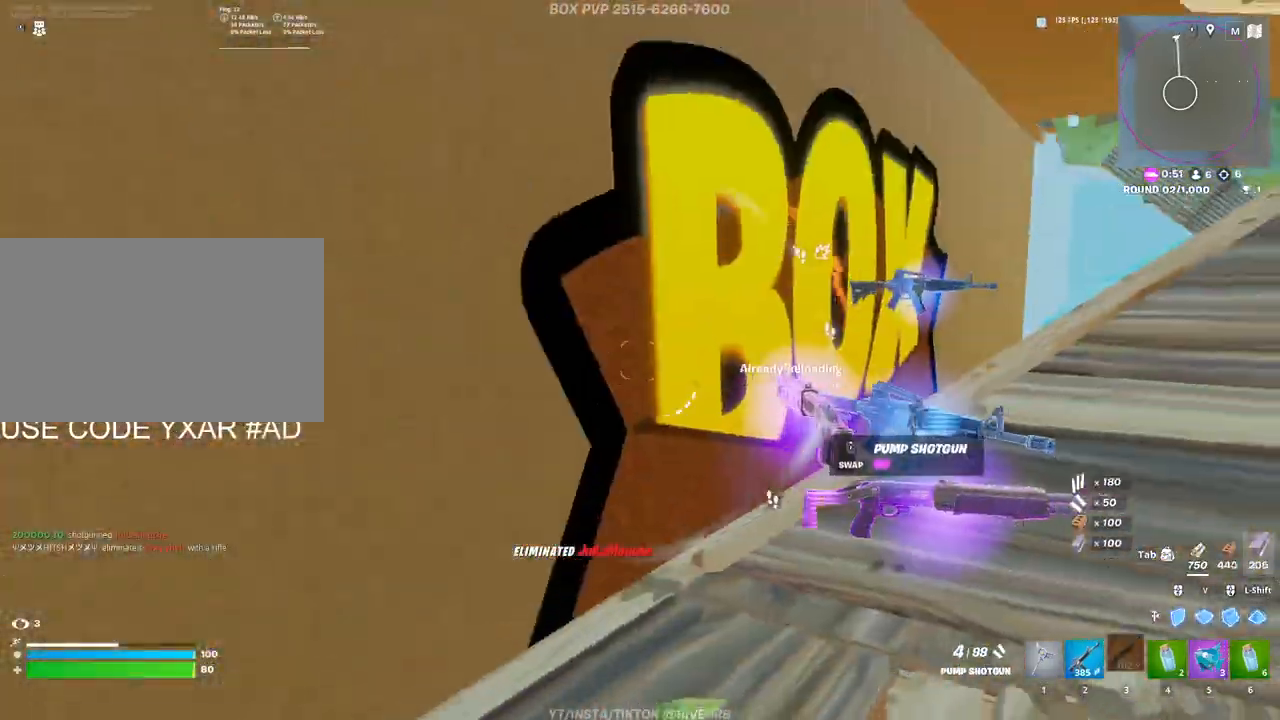
{"keys": ["a", "w"], "mouse": [], "mouse_move": "down", "events": [[400, "a", "down"]]}